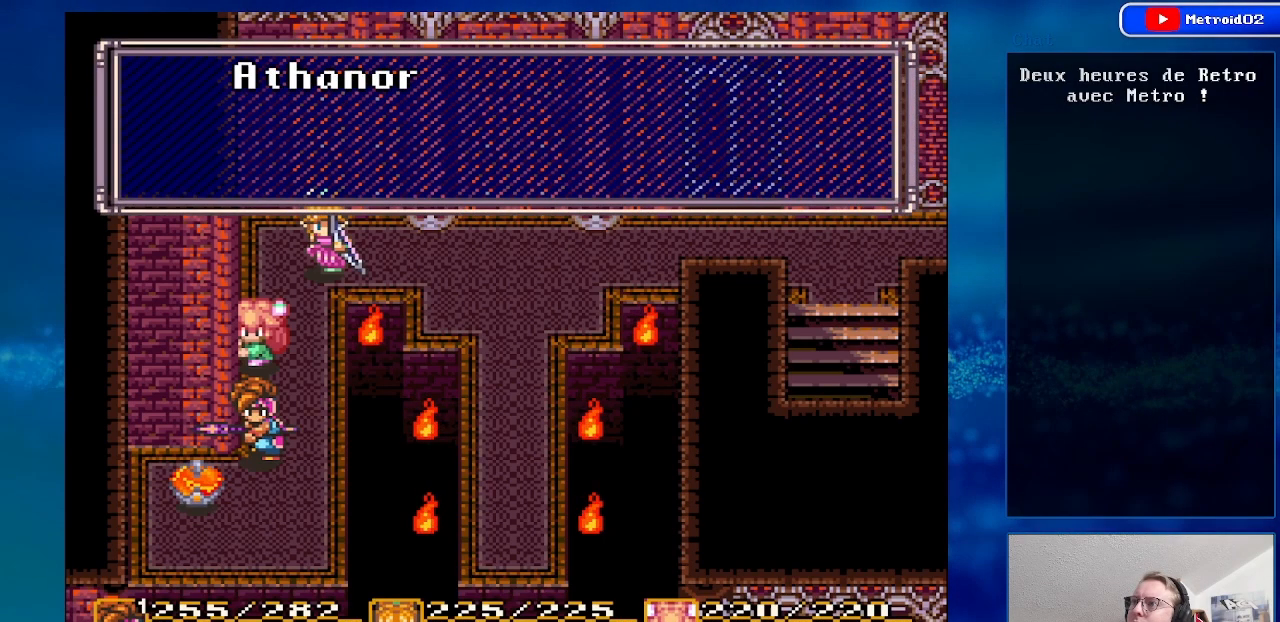
Gameplay with a controller (Nintendo layout); each line is a JSON object with the inputs held at the frame after it. "events" lists button and stick changes between this image and that frame as [ms after this image, input, new state], when the widget could be followed in between. Not read: L3 R3.
{"buttons": [], "events": [[300, "A", "down"], [450, "A", "up"]]}
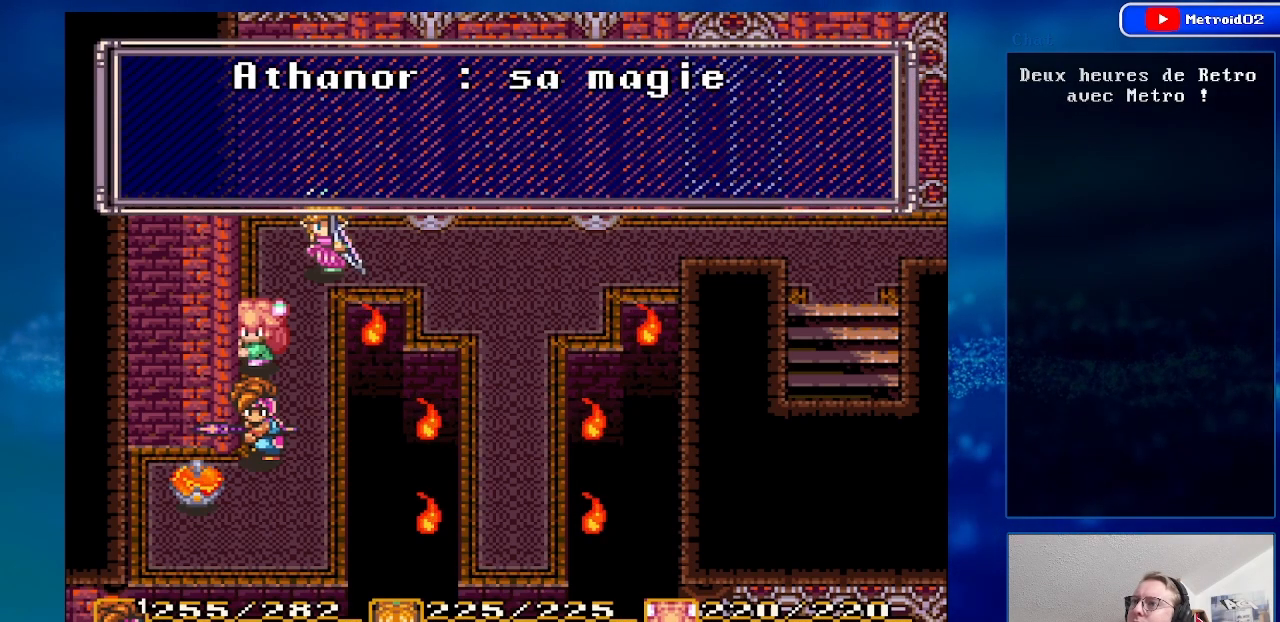
{"buttons": [], "events": [[100, "A", "down"], [250, "A", "up"], [383, "A", "down"], [483, "A", "up"]]}
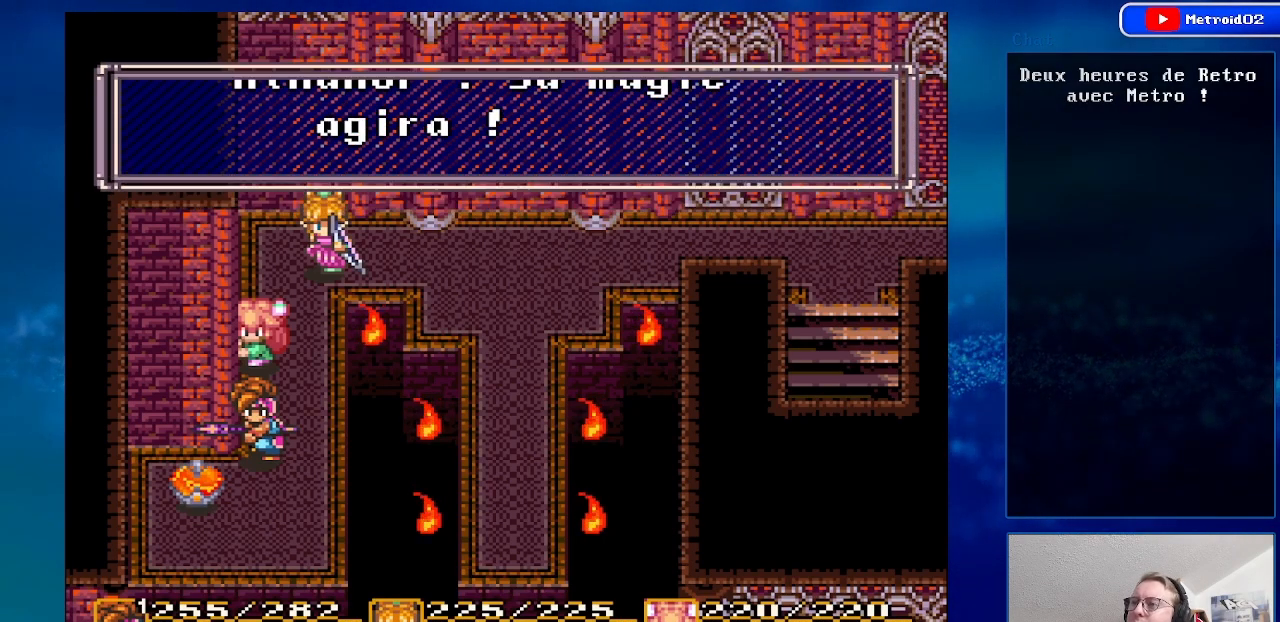
{"buttons": ["Y"], "events": [[367, "Y", "down"]]}
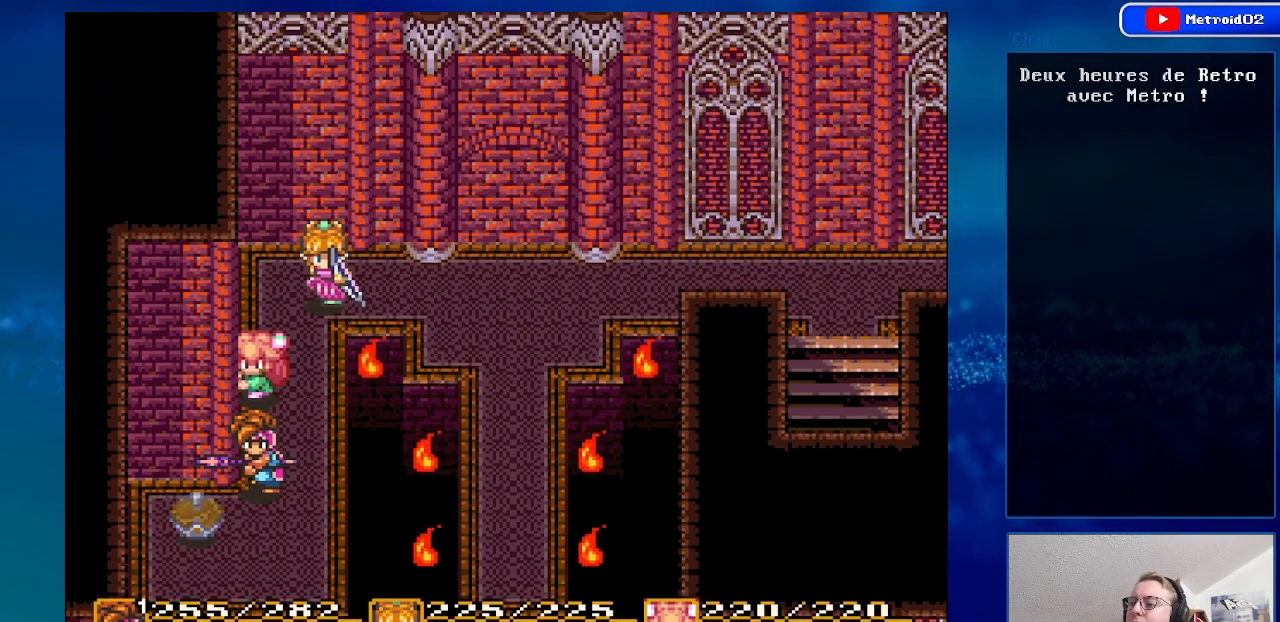
{"buttons": [], "events": [[17, "Y", "up"]]}
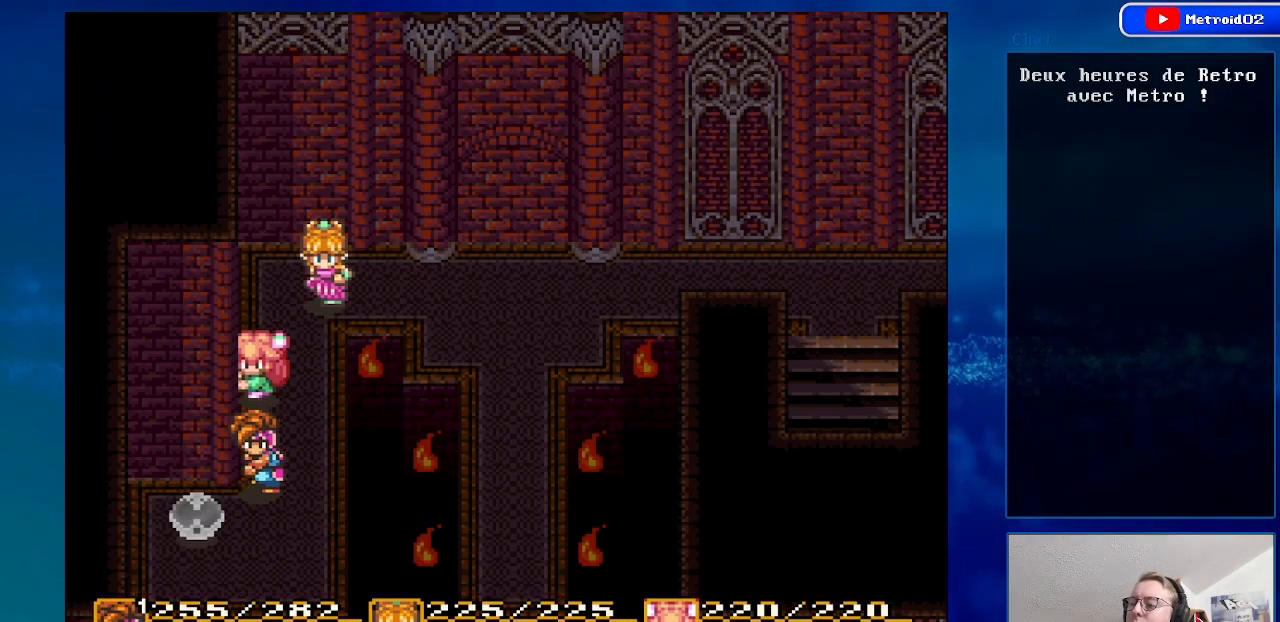
{"buttons": [], "events": []}
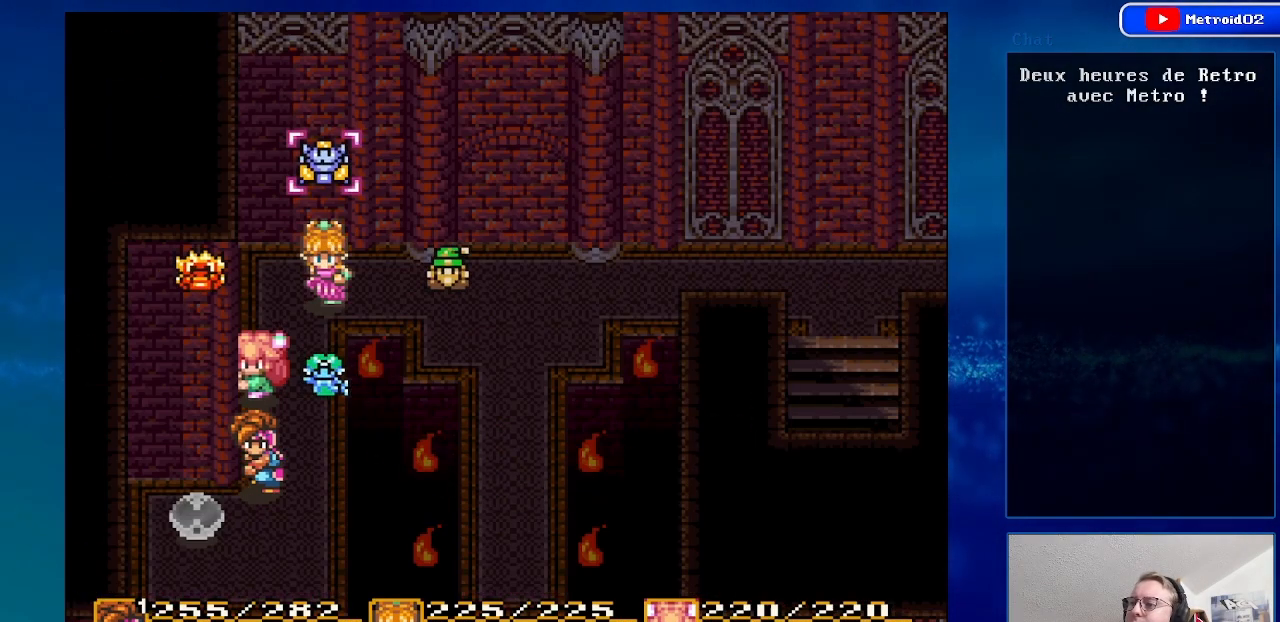
{"buttons": ["Y"], "events": [[483, "Y", "down"]]}
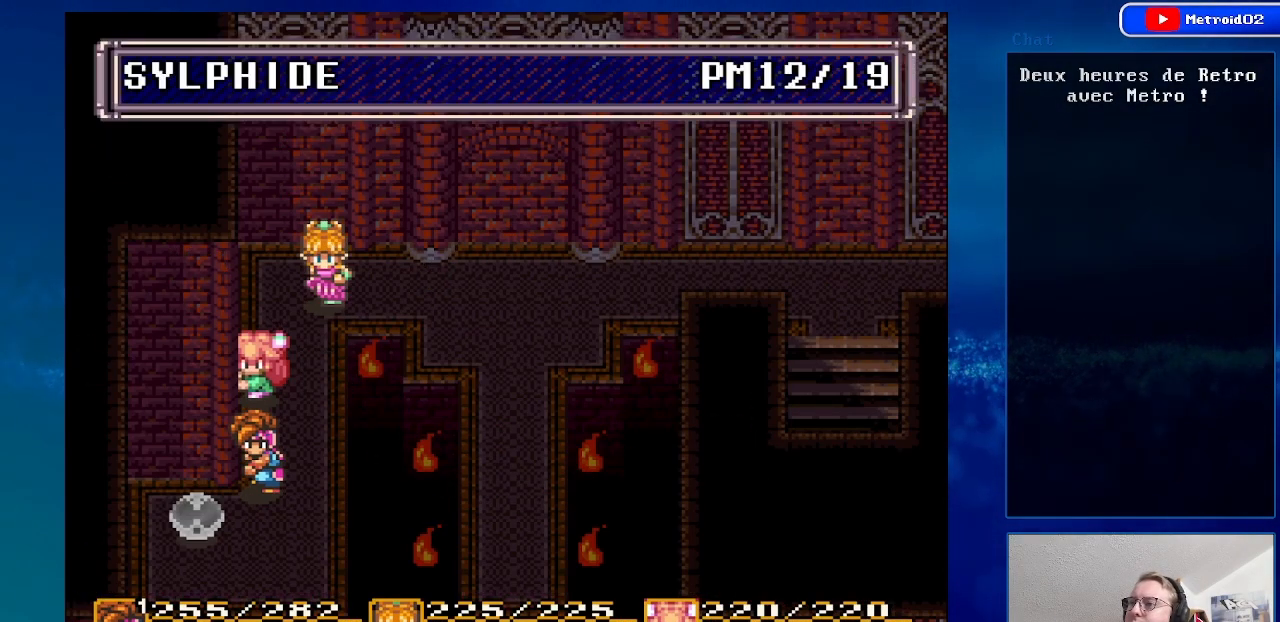
{"buttons": [], "events": [[183, "Y", "up"]]}
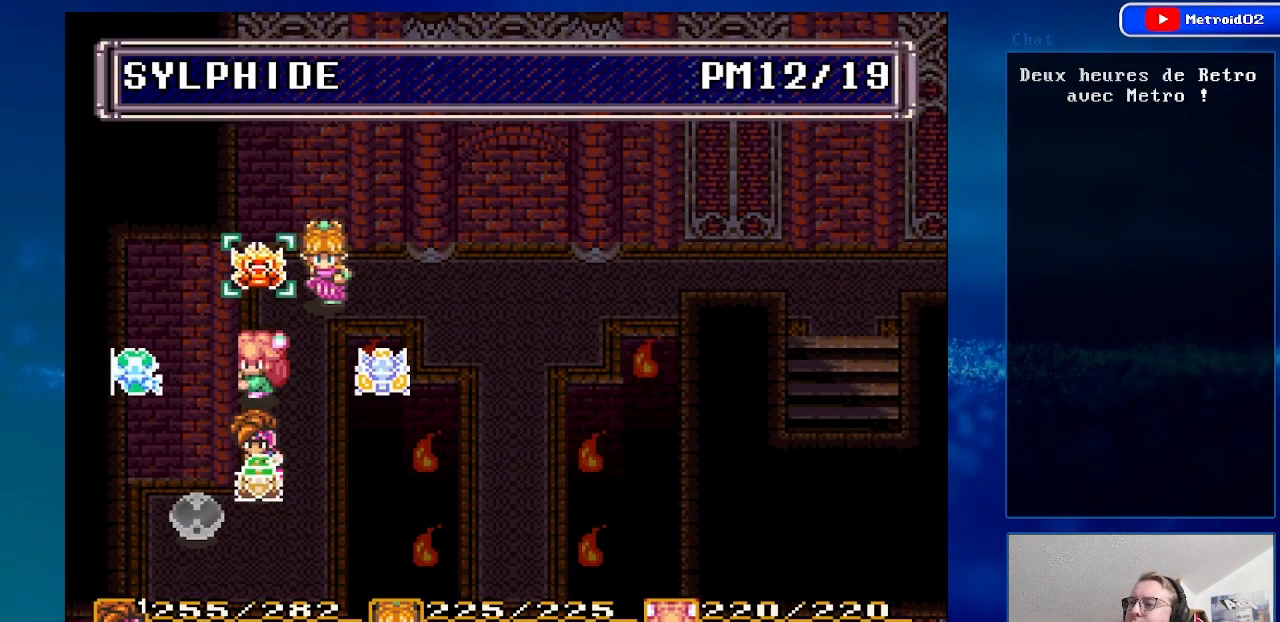
{"buttons": [], "events": [[267, "A", "down"], [400, "A", "up"]]}
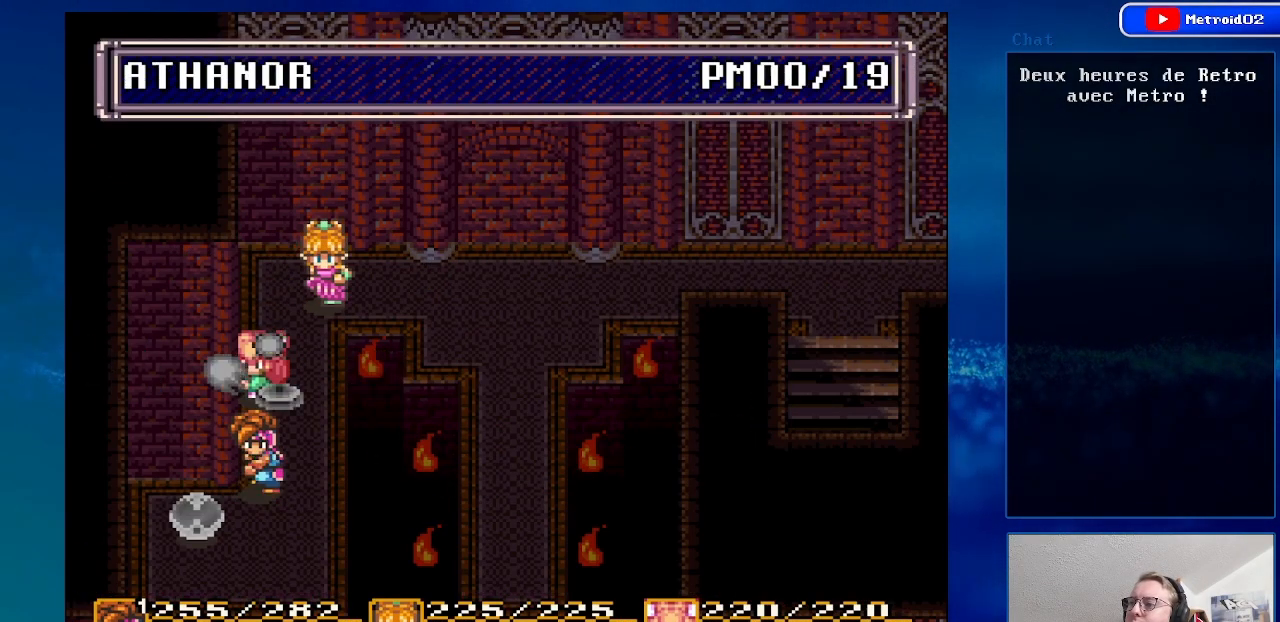
{"buttons": [], "events": []}
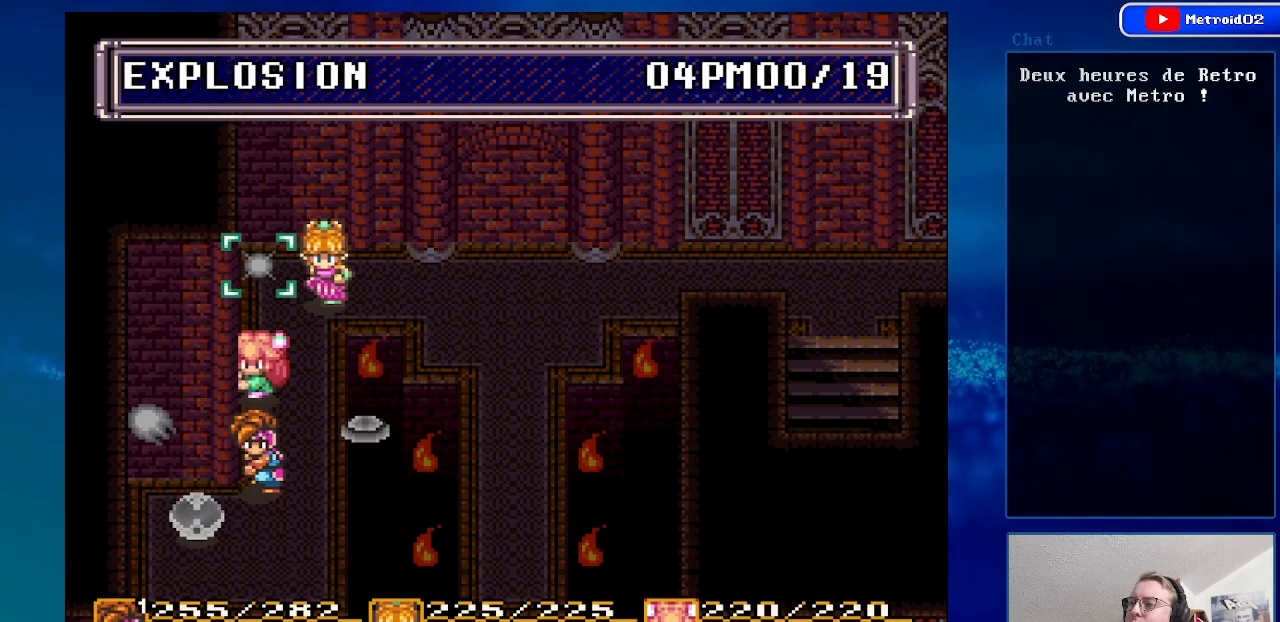
{"buttons": [], "events": [[100, "X", "down"], [250, "X", "up"]]}
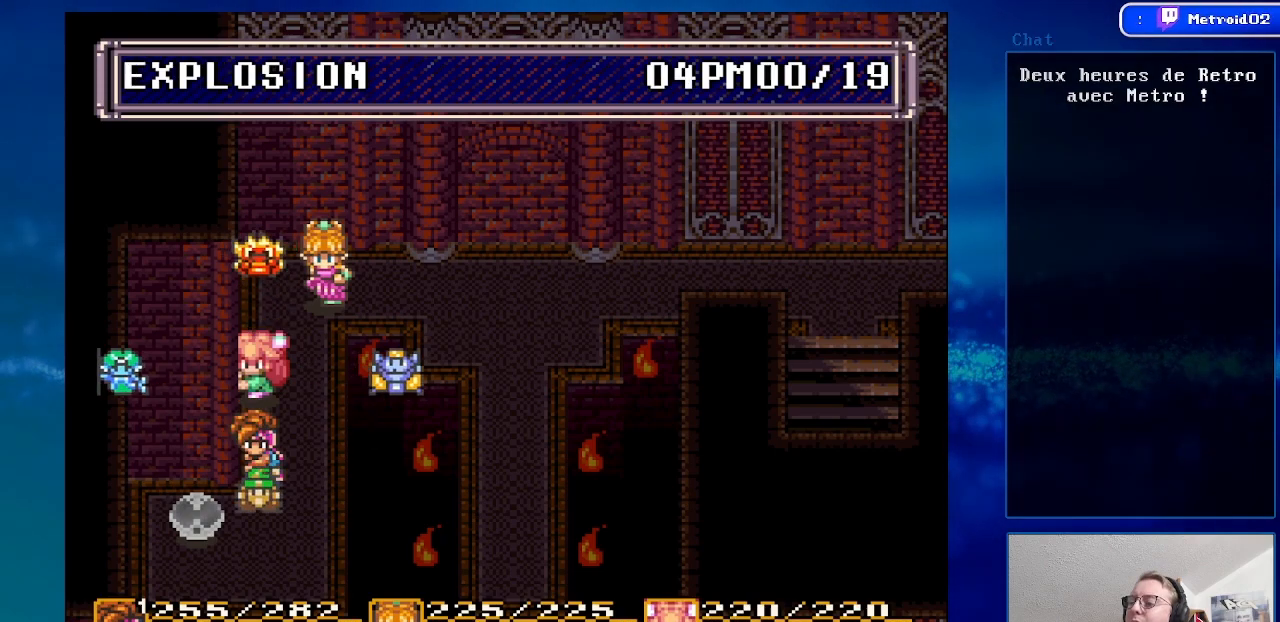
{"buttons": [], "events": []}
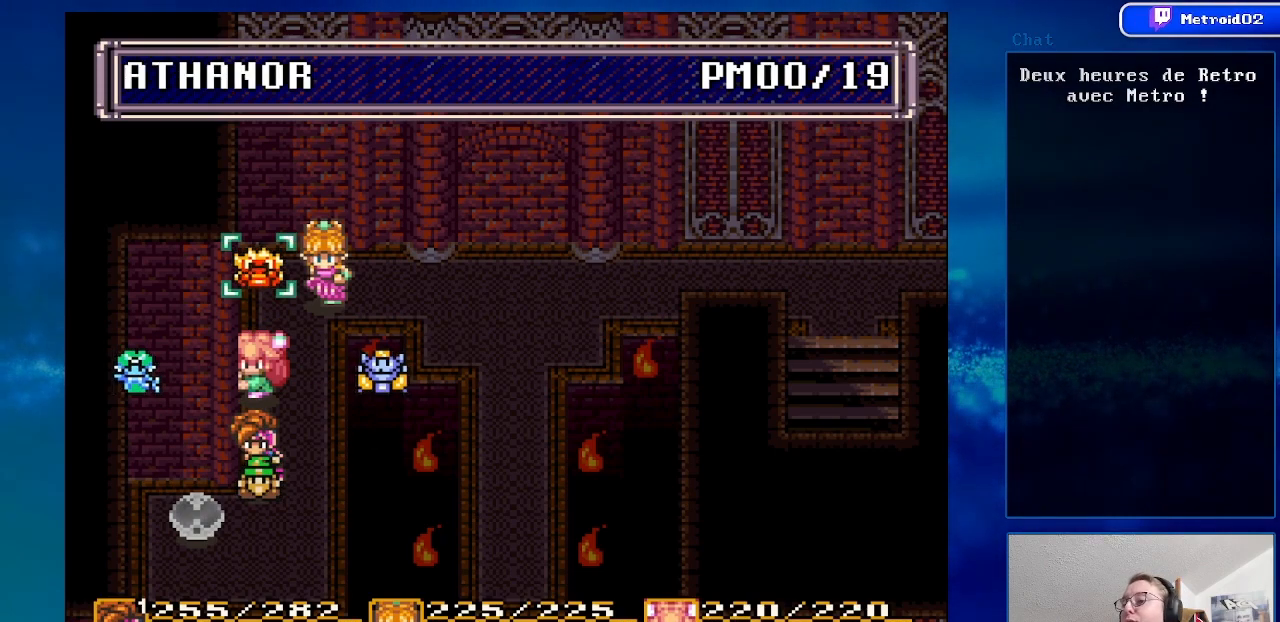
{"buttons": [], "events": [[50, "X", "down"], [150, "X", "up"], [317, "Y", "down"], [467, "Y", "up"]]}
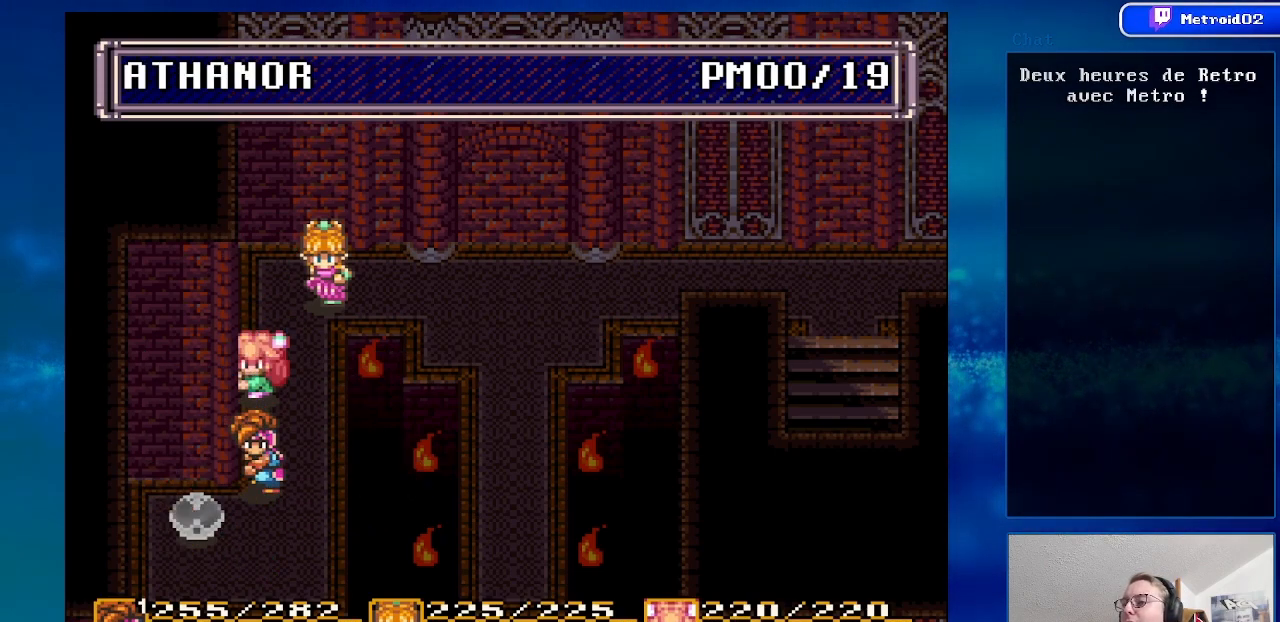
{"buttons": [], "events": [[167, "Y", "down"], [350, "Y", "up"]]}
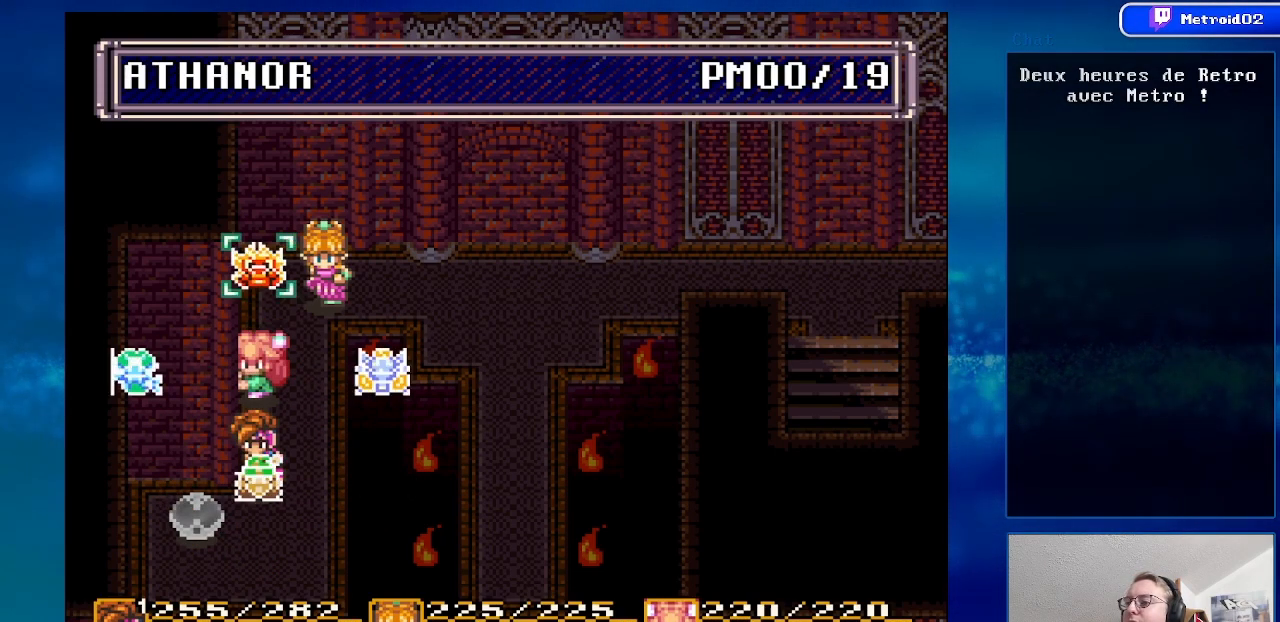
{"buttons": [], "events": [[133, "Y", "down"], [300, "Y", "up"]]}
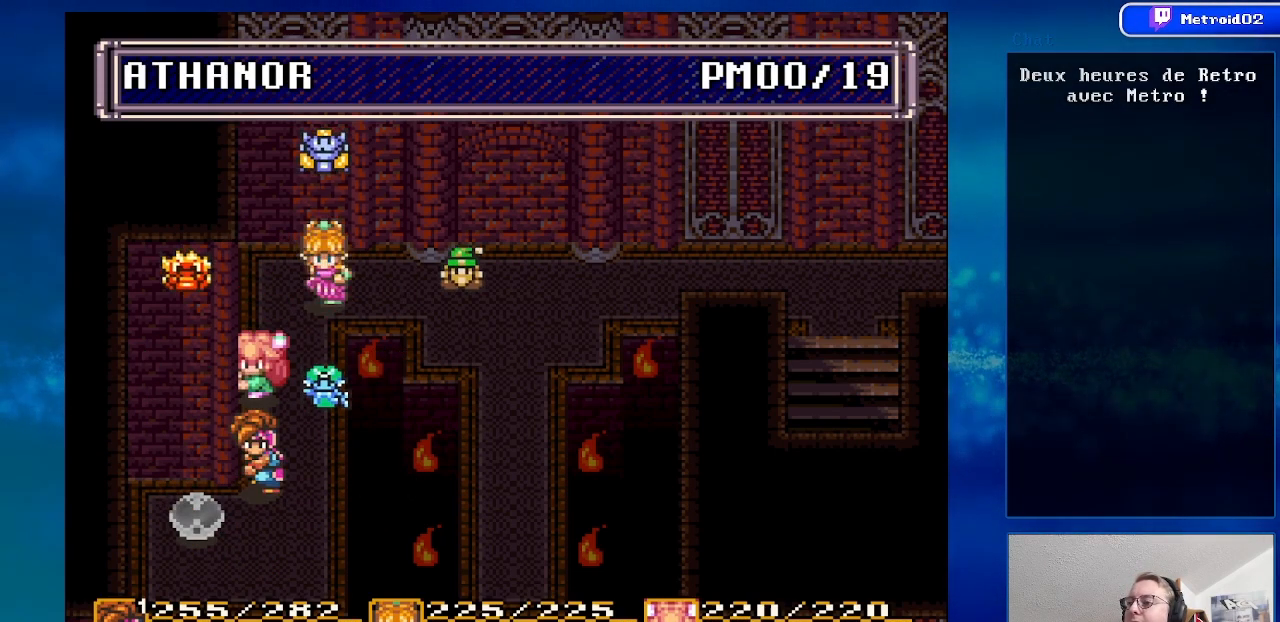
{"buttons": ["DPAD_RIGHT"], "events": [[383, "DPAD_RIGHT", "down"]]}
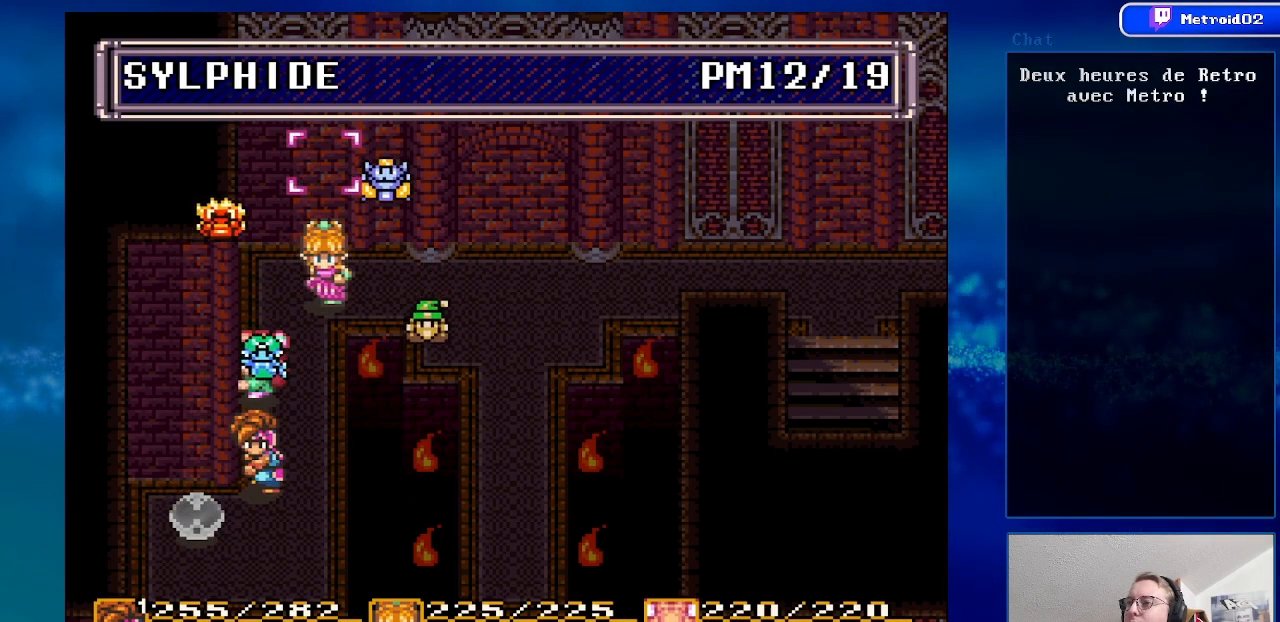
{"buttons": [], "events": [[17, "DPAD_RIGHT", "up"], [233, "A", "down"], [417, "A", "up"]]}
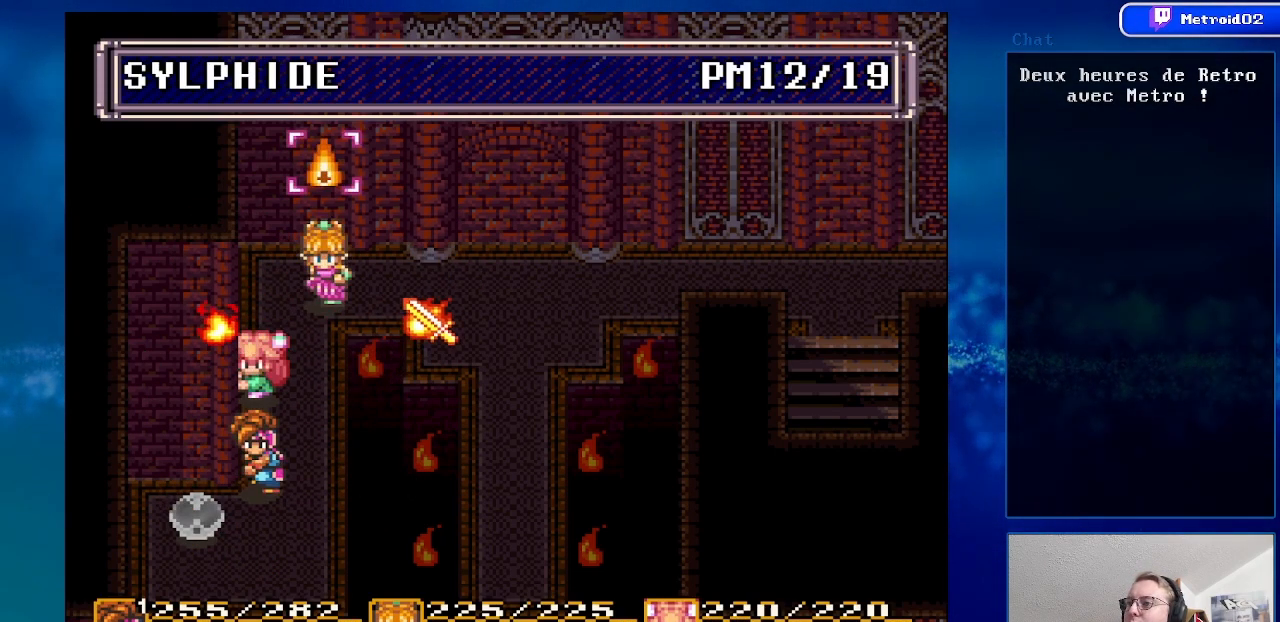
{"buttons": [], "events": []}
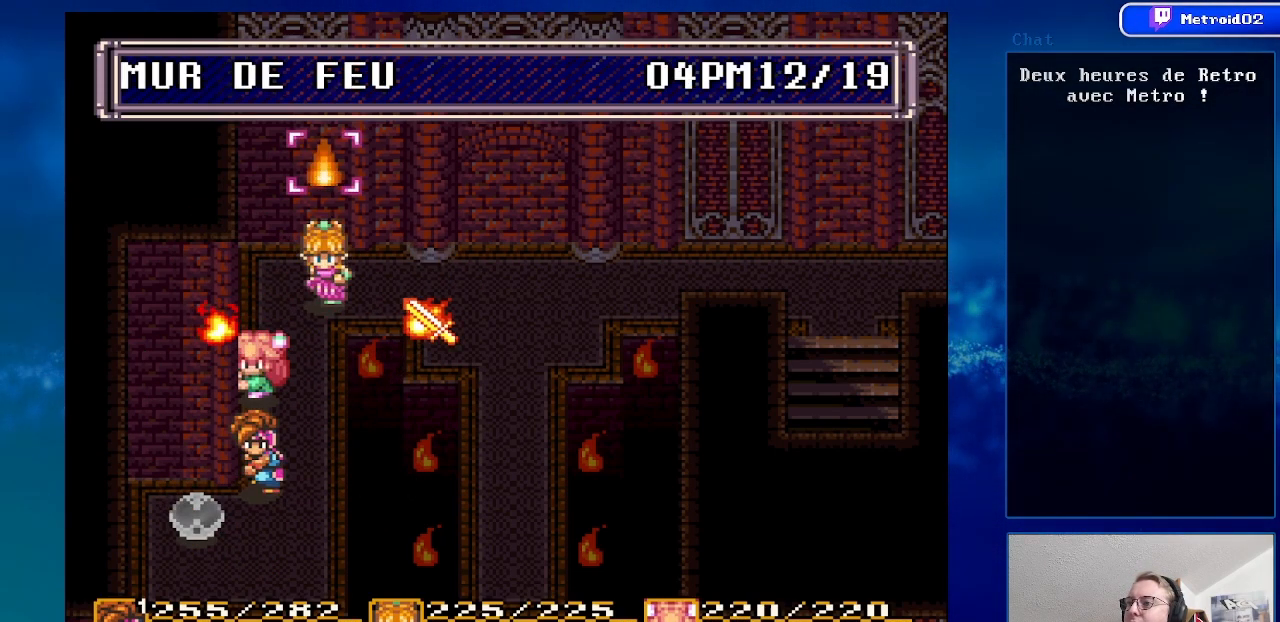
{"buttons": ["A"], "events": [[450, "A", "down"]]}
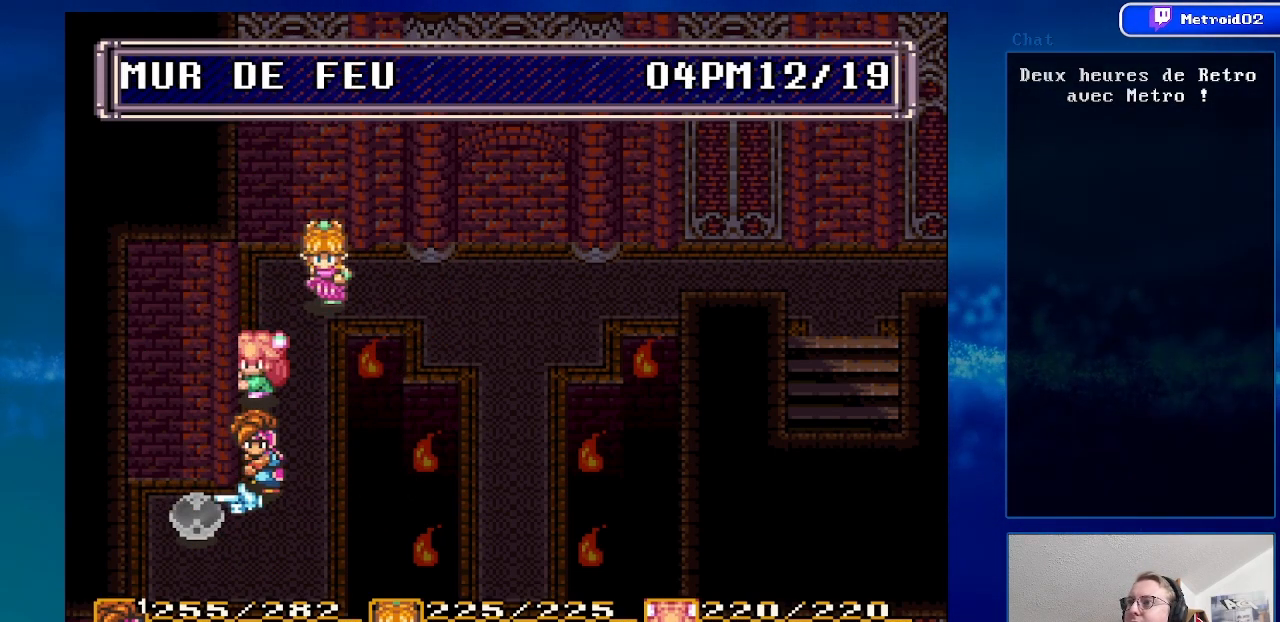
{"buttons": [], "events": [[233, "A", "up"]]}
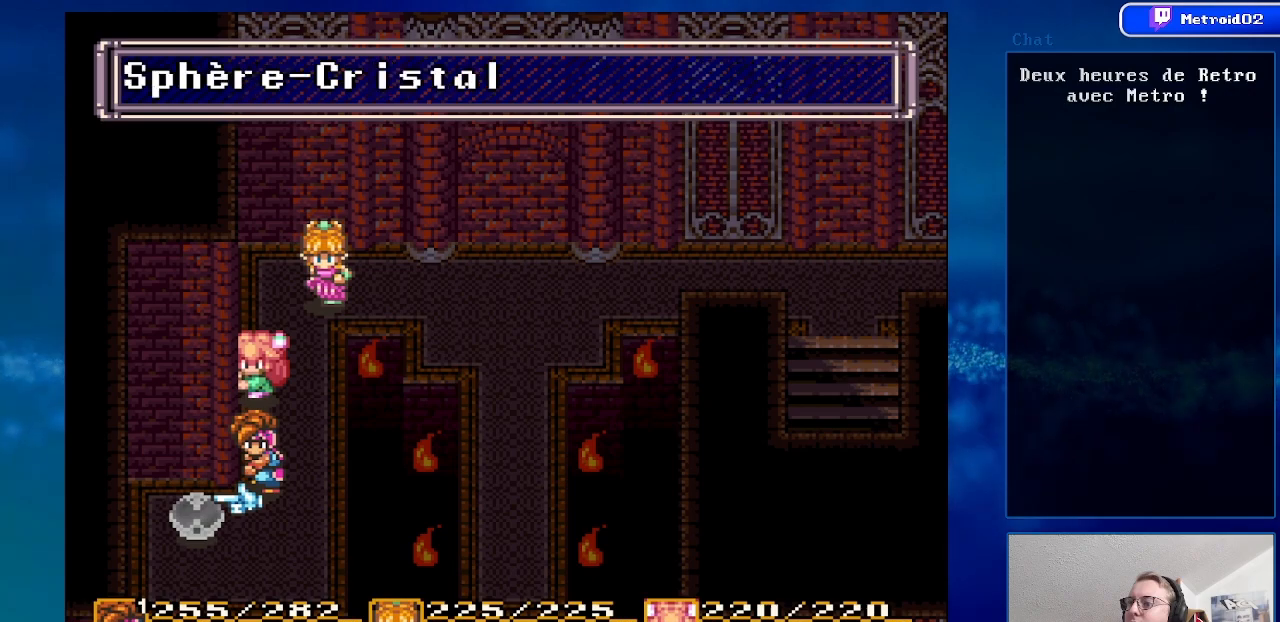
{"buttons": [], "events": [[150, "A", "down"], [333, "A", "up"]]}